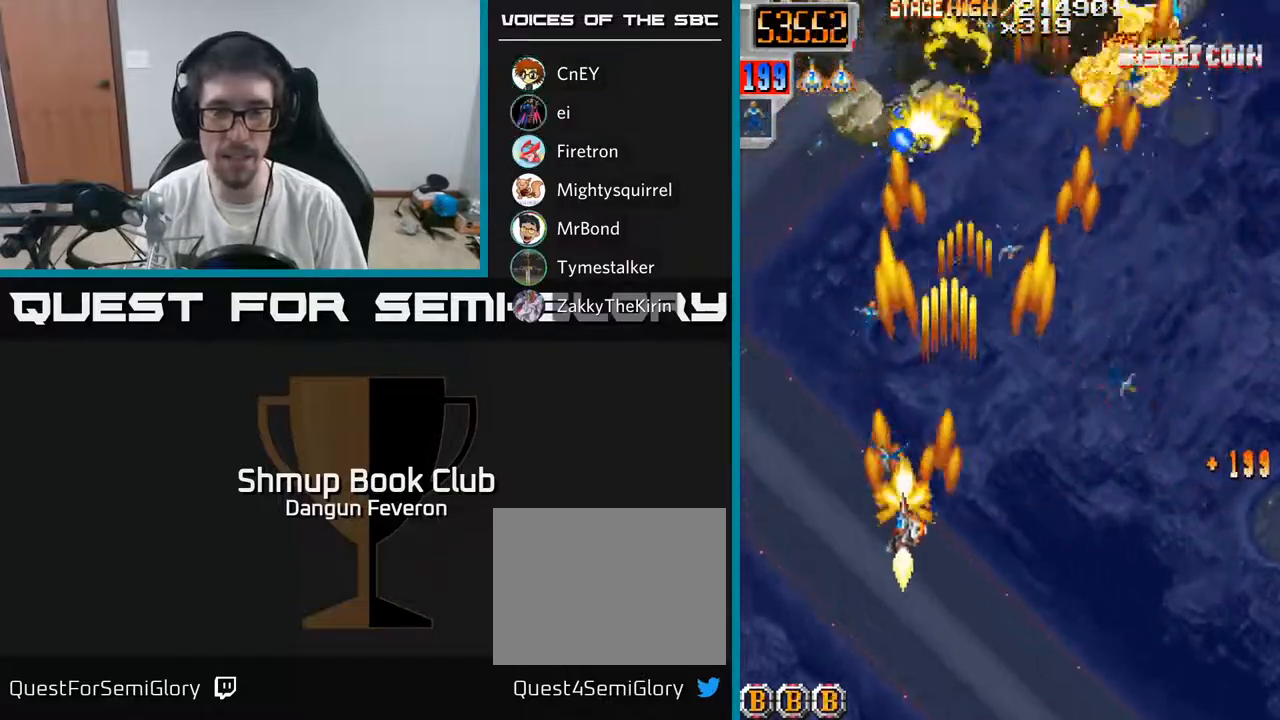
Gameplay with a controller (Xbox layout); each line is a JSON object with the inputs held at the frame after it. "events" lists button and stick changes between this image and that frame as [ms after this image, input, new state], when the widget could be followed in between.
{"buttons": ["R2", "DPAD_DOWN", "DPAD_RIGHT"], "left_stick": "center", "right_stick": "center", "events": [[200, "DPAD_RIGHT", "down"], [217, "DPAD_UP", "up"], [383, "DPAD_DOWN", "down"]]}
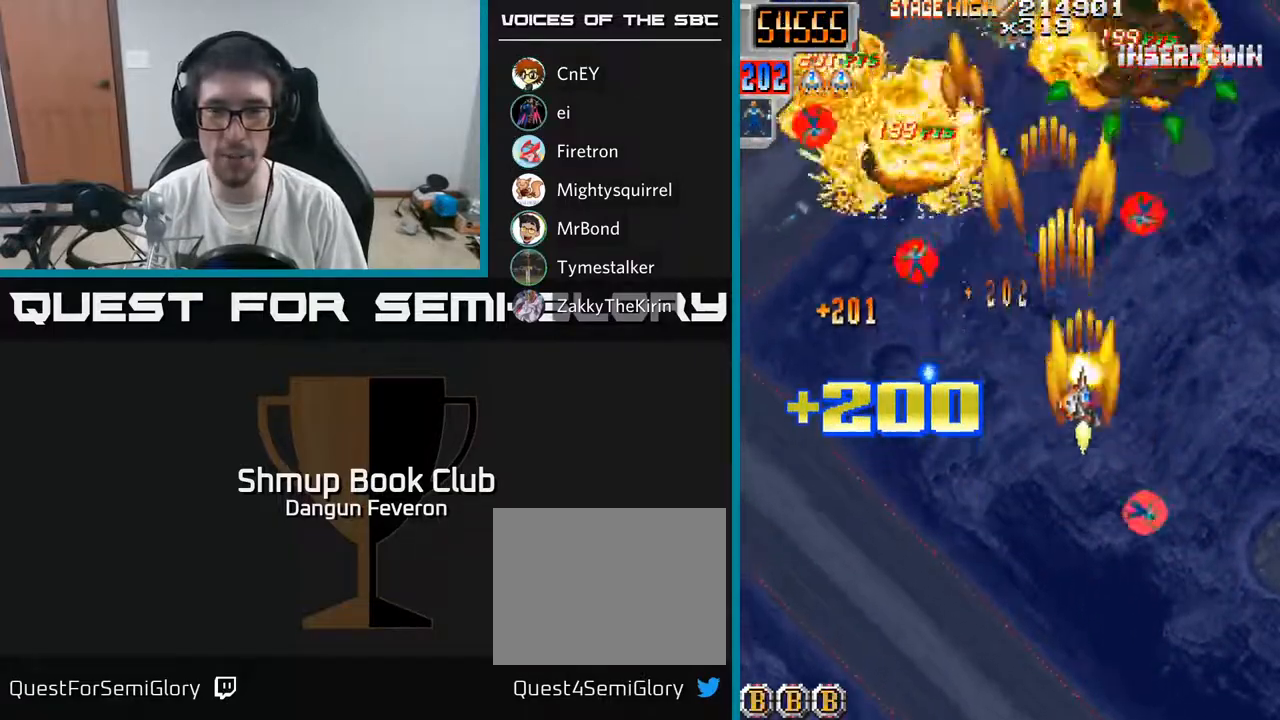
{"buttons": ["R2", "DPAD_UP"], "left_stick": "center", "right_stick": "center", "events": [[217, "DPAD_RIGHT", "up"], [300, "DPAD_LEFT", "down"], [333, "DPAD_DOWN", "up"], [400, "DPAD_UP", "down"], [467, "DPAD_LEFT", "up"]]}
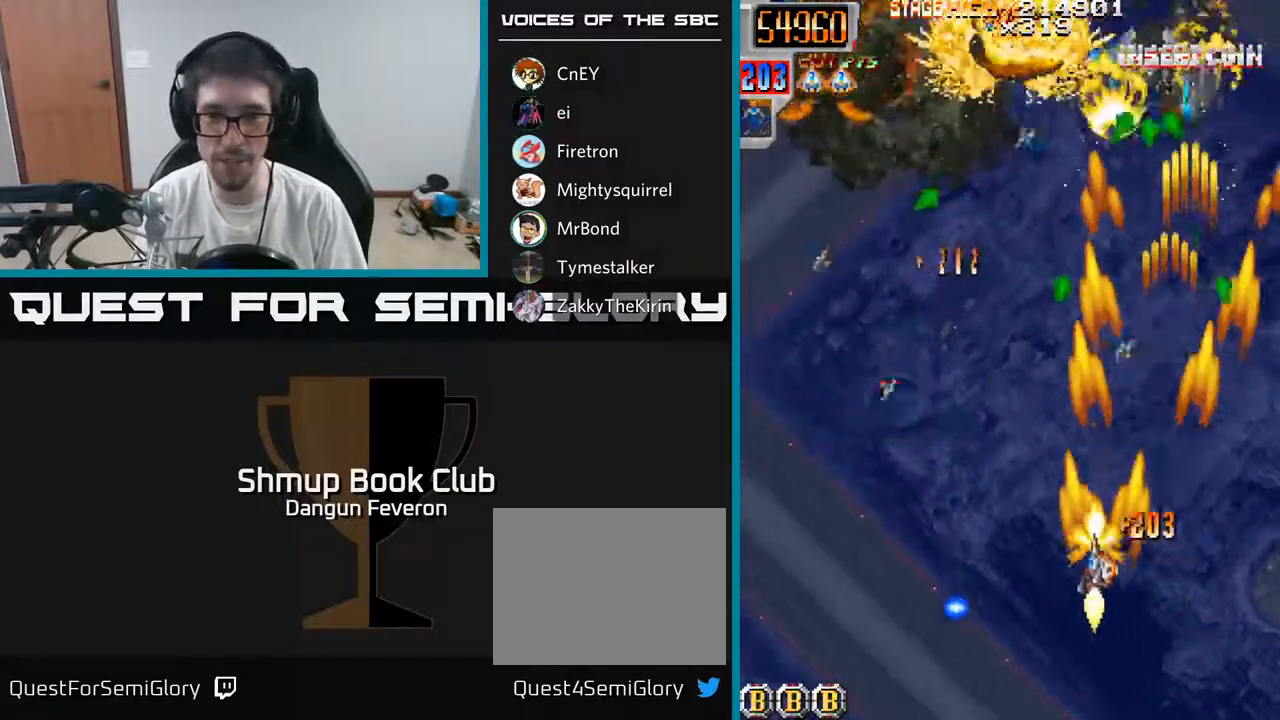
{"buttons": ["R2", "DPAD_RIGHT"], "left_stick": "center", "right_stick": "center", "events": [[33, "DPAD_LEFT", "down"], [100, "DPAD_UP", "up"], [300, "DPAD_UP", "down"], [383, "DPAD_LEFT", "up"], [483, "DPAD_RIGHT", "down"], [500, "DPAD_UP", "up"]]}
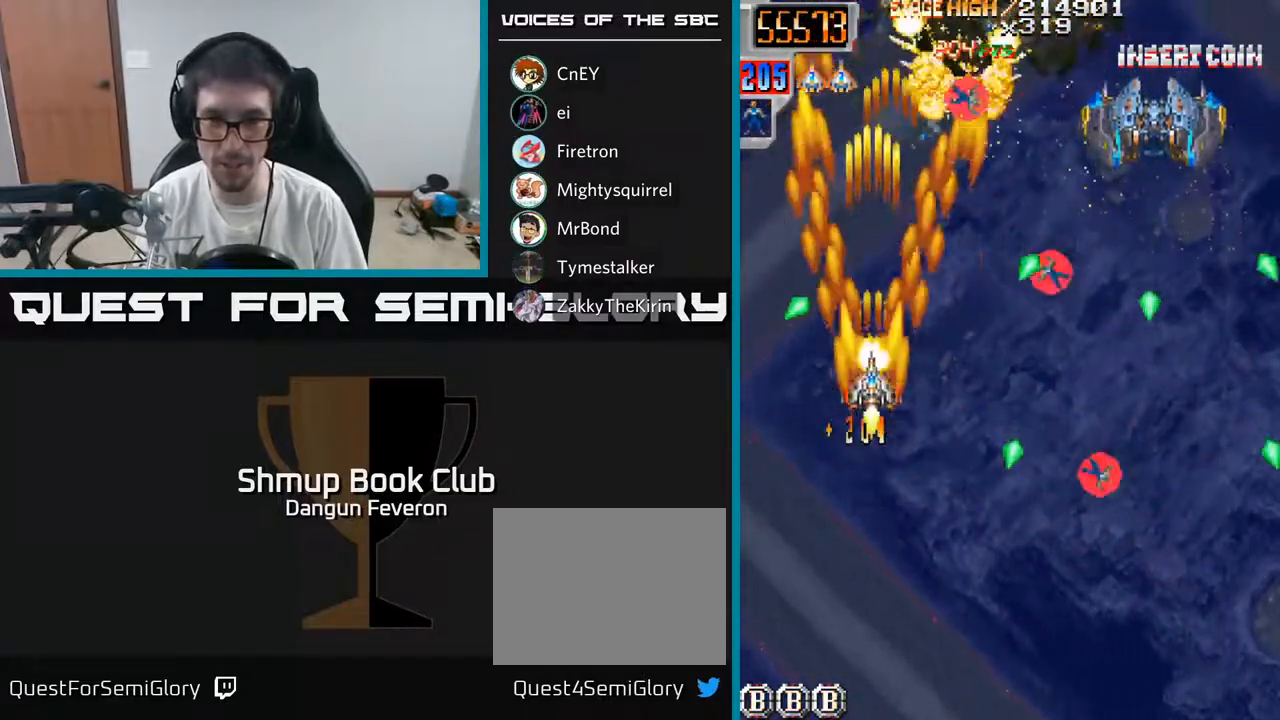
{"buttons": ["R2", "DPAD_DOWN"], "left_stick": "center", "right_stick": "center", "events": [[167, "DPAD_DOWN", "down"], [433, "DPAD_RIGHT", "up"]]}
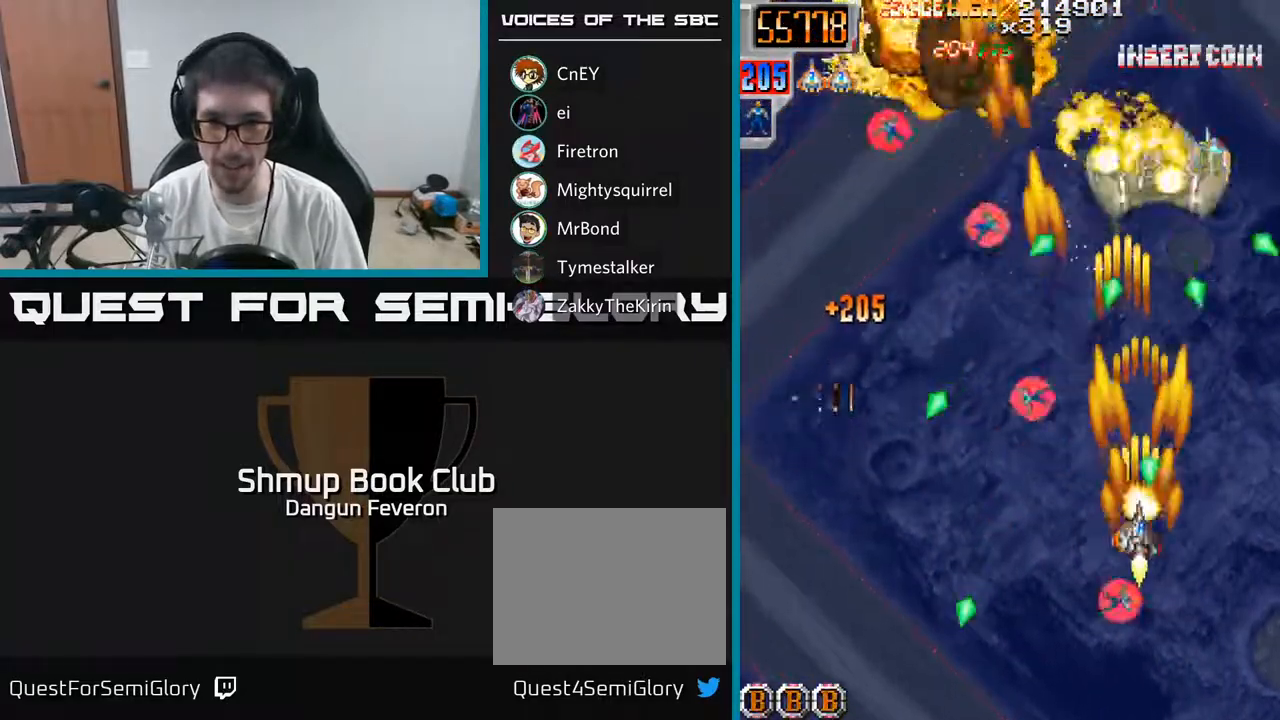
{"buttons": ["R2", "DPAD_LEFT"], "left_stick": "center", "right_stick": "center", "events": [[117, "DPAD_DOWN", "up"], [133, "DPAD_LEFT", "down"], [183, "DPAD_UP", "down"], [233, "DPAD_LEFT", "up"], [400, "DPAD_LEFT", "down"], [433, "DPAD_UP", "up"]]}
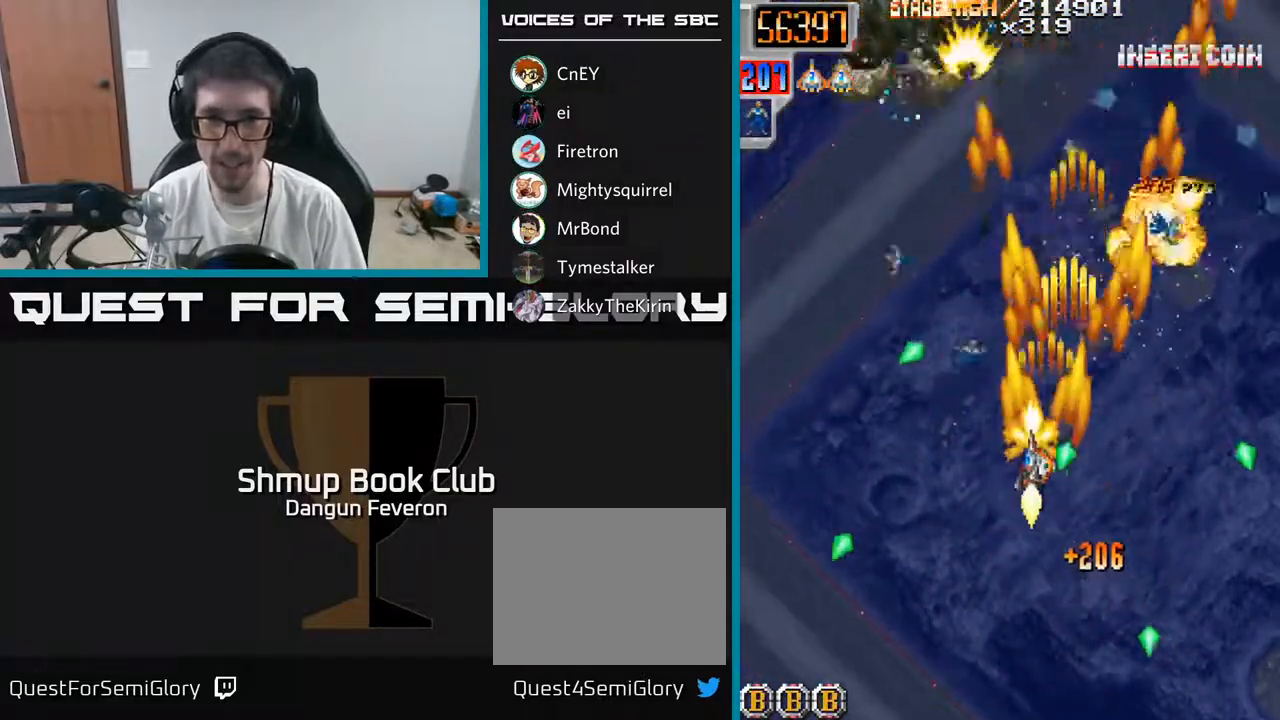
{"buttons": ["R2", "DPAD_RIGHT"], "left_stick": "center", "right_stick": "center", "events": [[17, "DPAD_UP", "down"], [33, "DPAD_LEFT", "up"], [150, "DPAD_LEFT", "down"], [183, "DPAD_UP", "up"], [300, "DPAD_LEFT", "up"], [333, "DPAD_DOWN", "down"], [333, "DPAD_RIGHT", "down"], [383, "DPAD_DOWN", "up"]]}
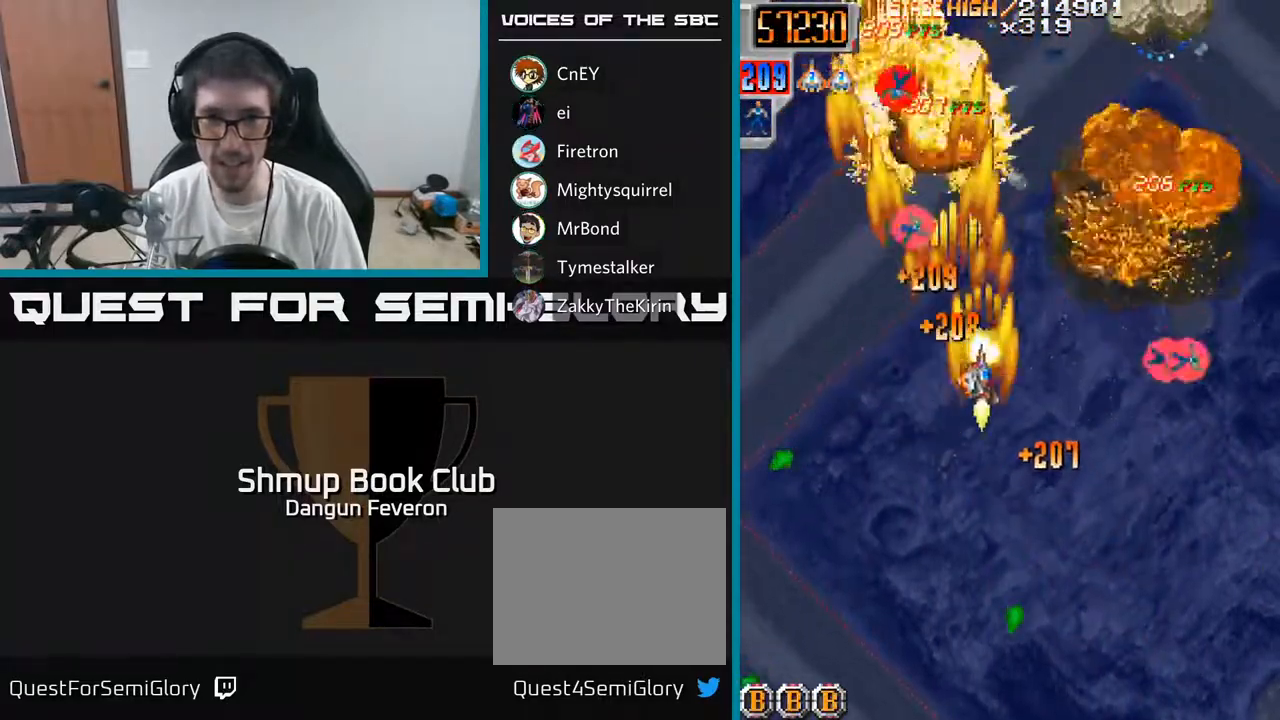
{"buttons": ["R2", "DPAD_LEFT"], "left_stick": "center", "right_stick": "center", "events": [[267, "DPAD_DOWN", "down"], [267, "DPAD_RIGHT", "up"], [317, "DPAD_LEFT", "down"], [350, "DPAD_DOWN", "up"]]}
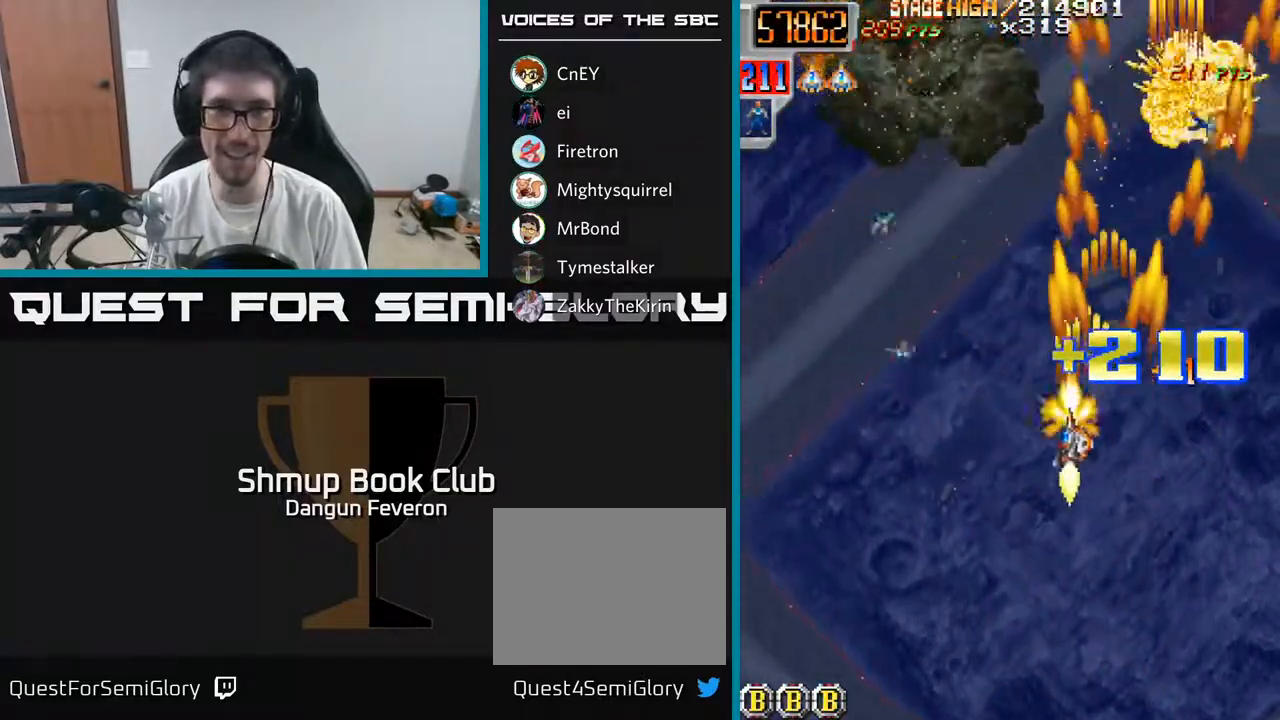
{"buttons": ["R2", "DPAD_RIGHT"], "left_stick": "center", "right_stick": "center", "events": [[150, "DPAD_UP", "down"], [233, "DPAD_LEFT", "up"], [367, "DPAD_UP", "up"], [383, "DPAD_RIGHT", "down"]]}
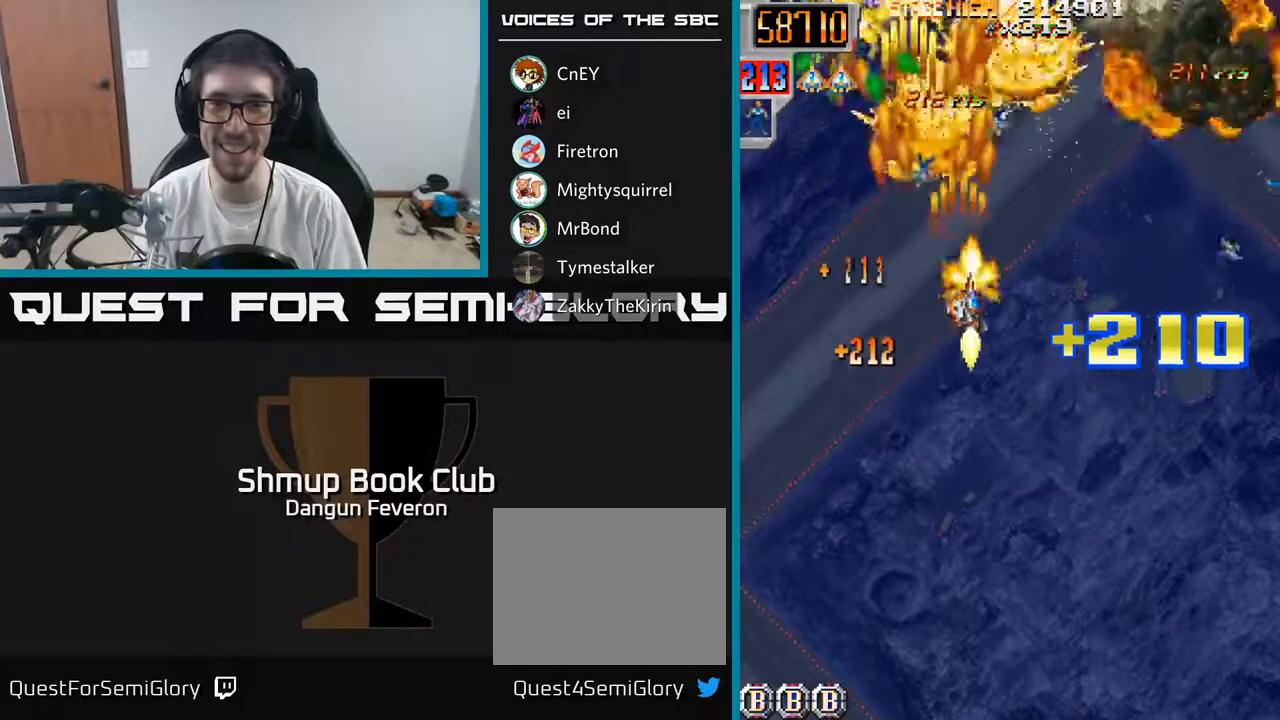
{"buttons": ["R2", "DPAD_LEFT"], "left_stick": "center", "right_stick": "center", "events": [[283, "DPAD_RIGHT", "up"], [300, "DPAD_LEFT", "down"]]}
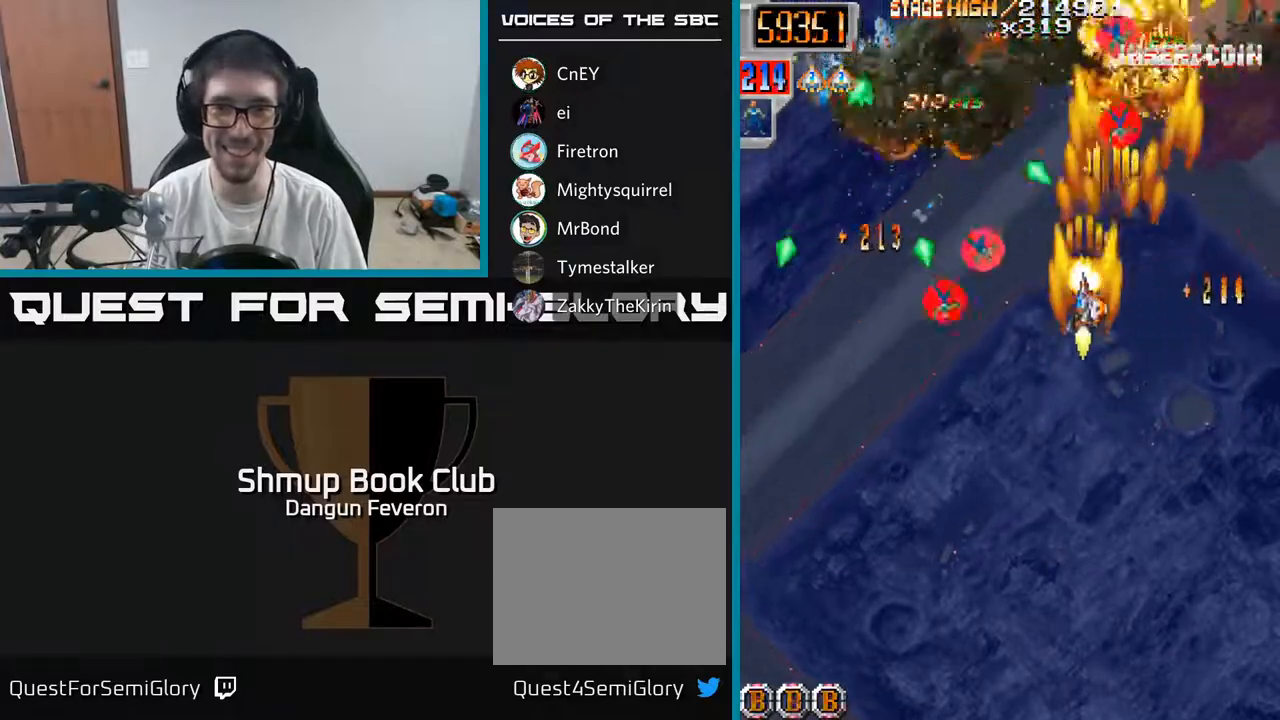
{"buttons": ["R2", "DPAD_RIGHT"], "left_stick": "center", "right_stick": "center", "events": [[67, "DPAD_DOWN", "down"], [300, "DPAD_DOWN", "up"], [383, "DPAD_UP", "down"], [400, "DPAD_LEFT", "up"], [467, "DPAD_RIGHT", "down"], [483, "DPAD_UP", "up"]]}
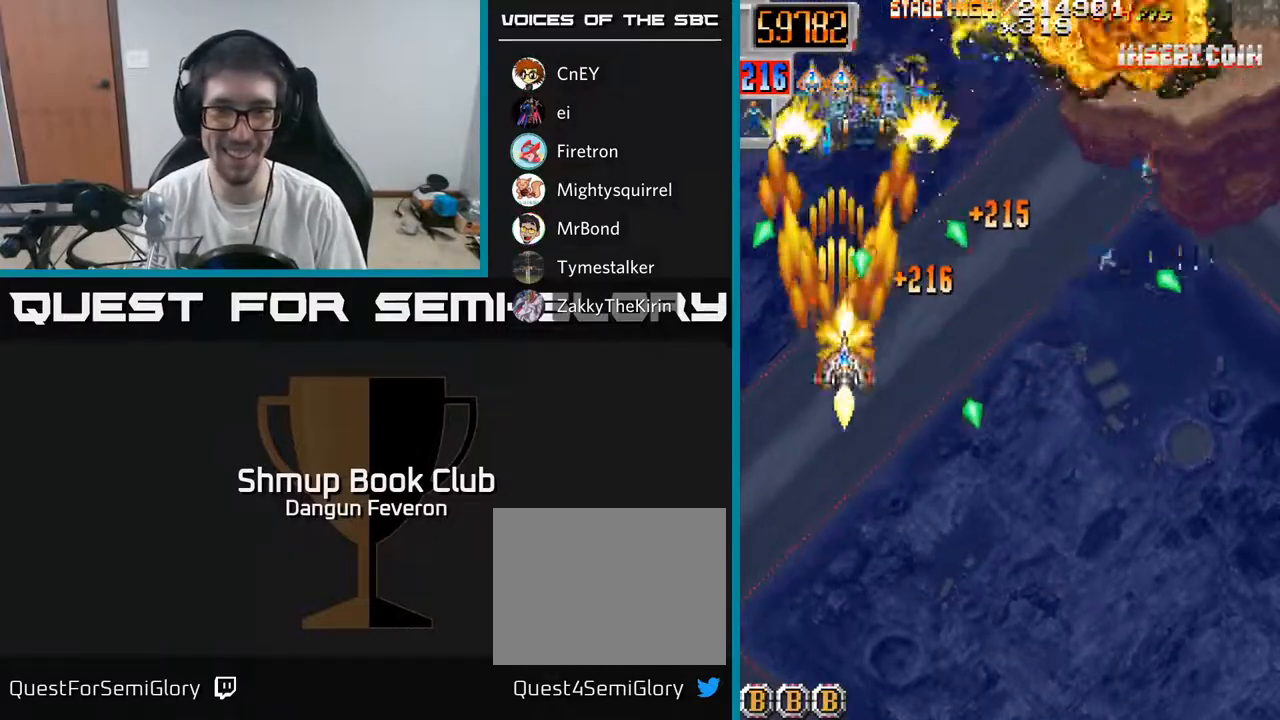
{"buttons": ["R2", "DPAD_UP"], "left_stick": "center", "right_stick": "center", "events": [[67, "DPAD_DOWN", "down"], [167, "DPAD_DOWN", "up"], [283, "DPAD_DOWN", "down"], [417, "DPAD_DOWN", "up"], [467, "DPAD_UP", "down"], [483, "DPAD_RIGHT", "up"]]}
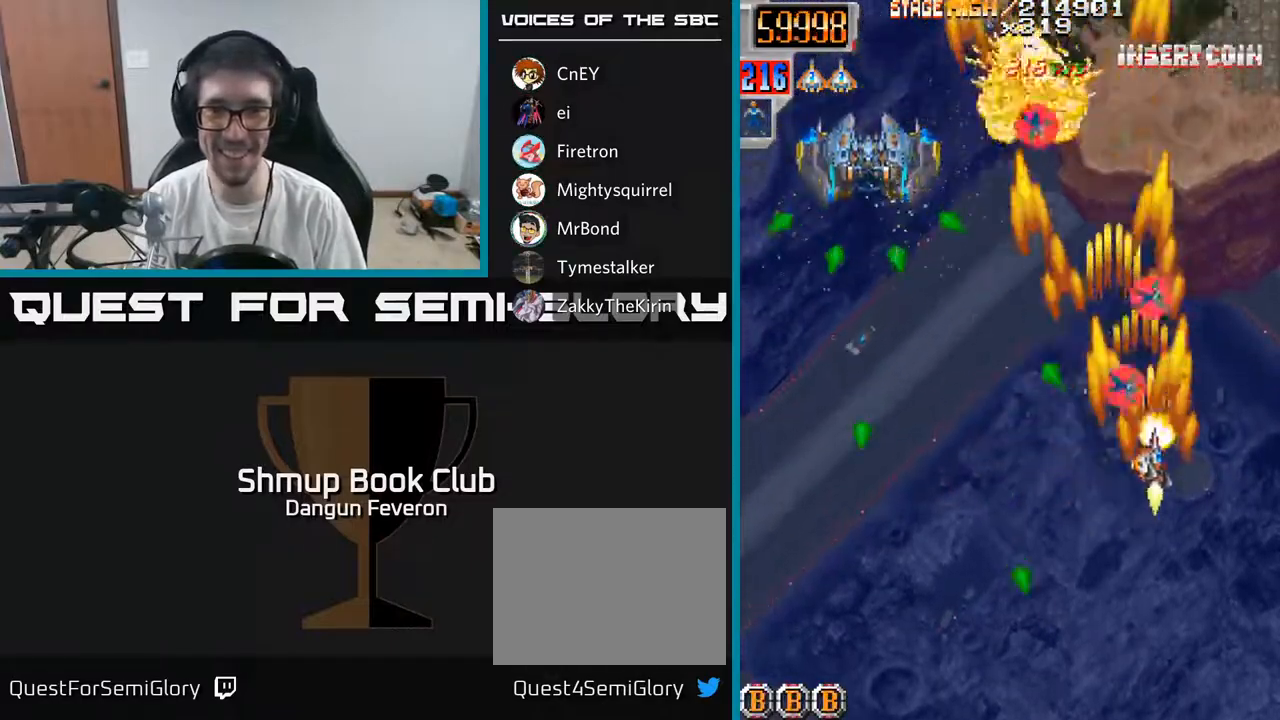
{"buttons": ["R2", "DPAD_DOWN"], "left_stick": "center", "right_stick": "center", "events": [[83, "DPAD_LEFT", "down"], [117, "DPAD_UP", "up"], [200, "DPAD_DOWN", "down"], [317, "DPAD_LEFT", "up"], [383, "DPAD_RIGHT", "down"], [450, "DPAD_RIGHT", "up"]]}
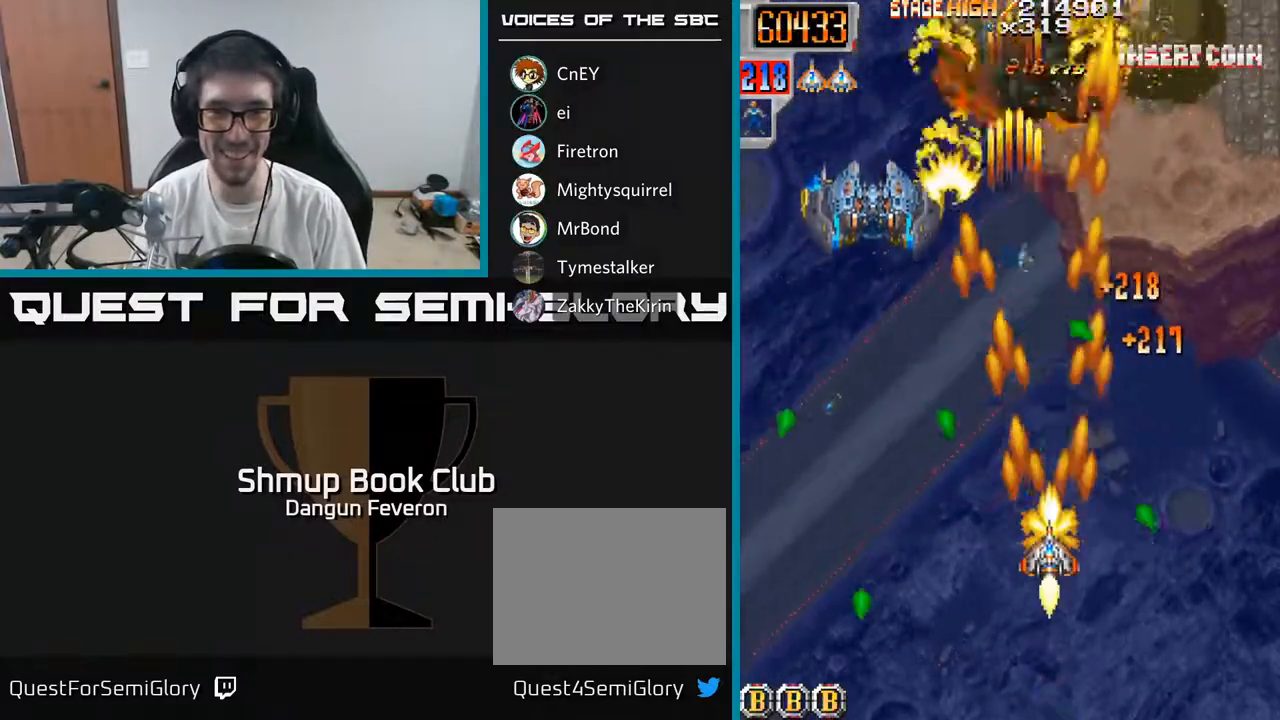
{"buttons": ["R2", "DPAD_LEFT"], "left_stick": "center", "right_stick": "center", "events": [[17, "DPAD_DOWN", "up"], [100, "DPAD_UP", "down"], [117, "DPAD_RIGHT", "down"], [183, "DPAD_RIGHT", "up"], [250, "DPAD_LEFT", "down"], [333, "DPAD_UP", "up"]]}
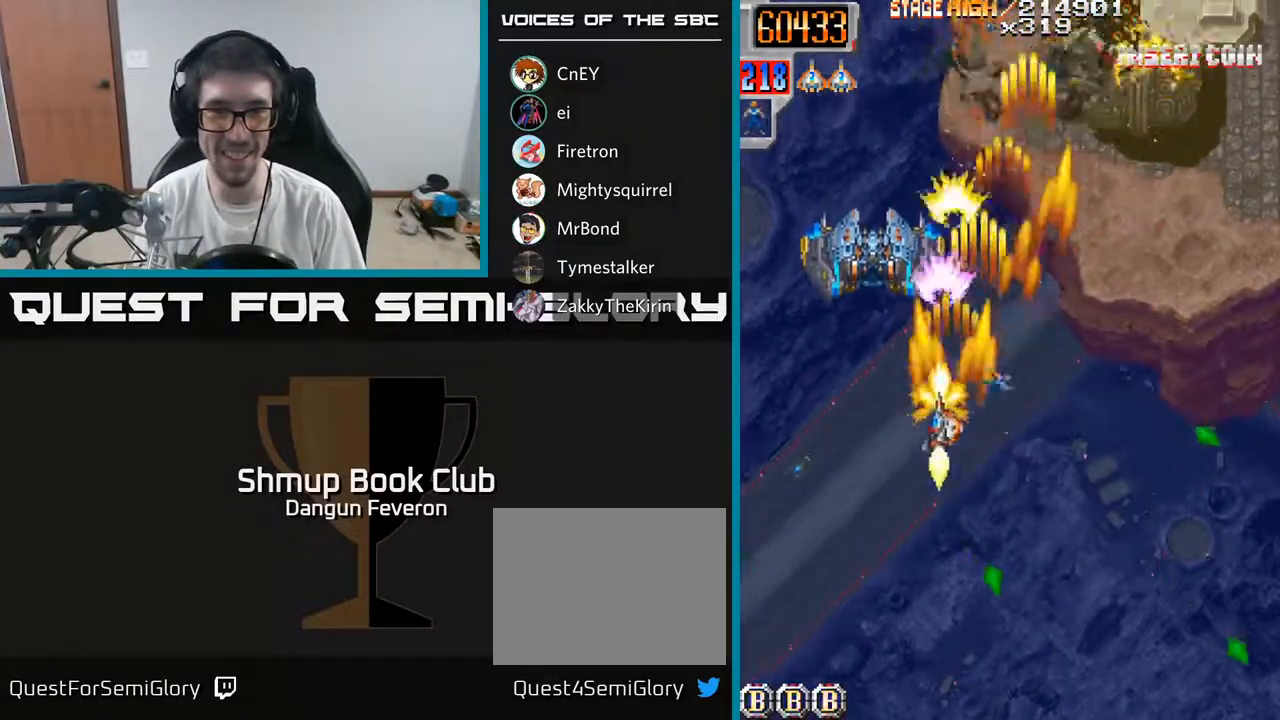
{"buttons": ["R2", "DPAD_UP", "DPAD_RIGHT"], "left_stick": "center", "right_stick": "center", "events": [[83, "DPAD_LEFT", "up"], [117, "DPAD_RIGHT", "down"], [483, "DPAD_UP", "down"]]}
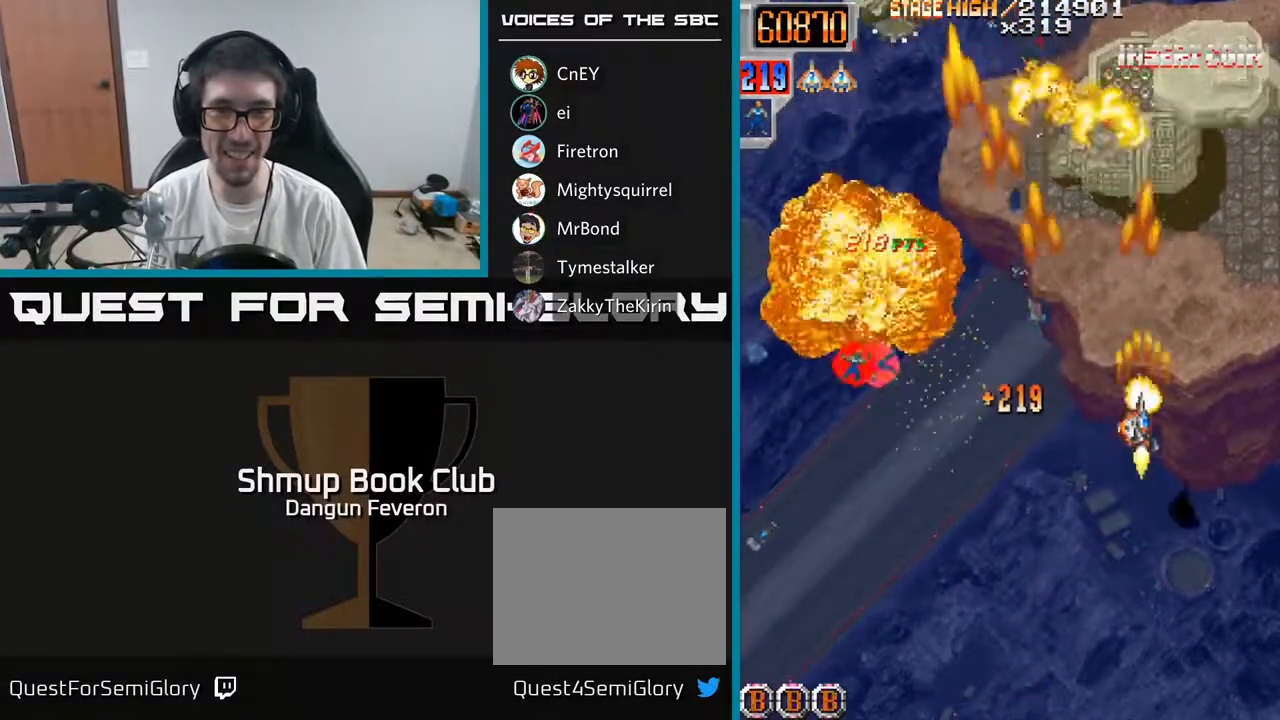
{"buttons": ["R2", "DPAD_DOWN"], "left_stick": "center", "right_stick": "center", "events": [[83, "DPAD_RIGHT", "up"], [283, "DPAD_LEFT", "down"], [317, "DPAD_UP", "up"], [367, "DPAD_DOWN", "down"], [433, "DPAD_LEFT", "up"]]}
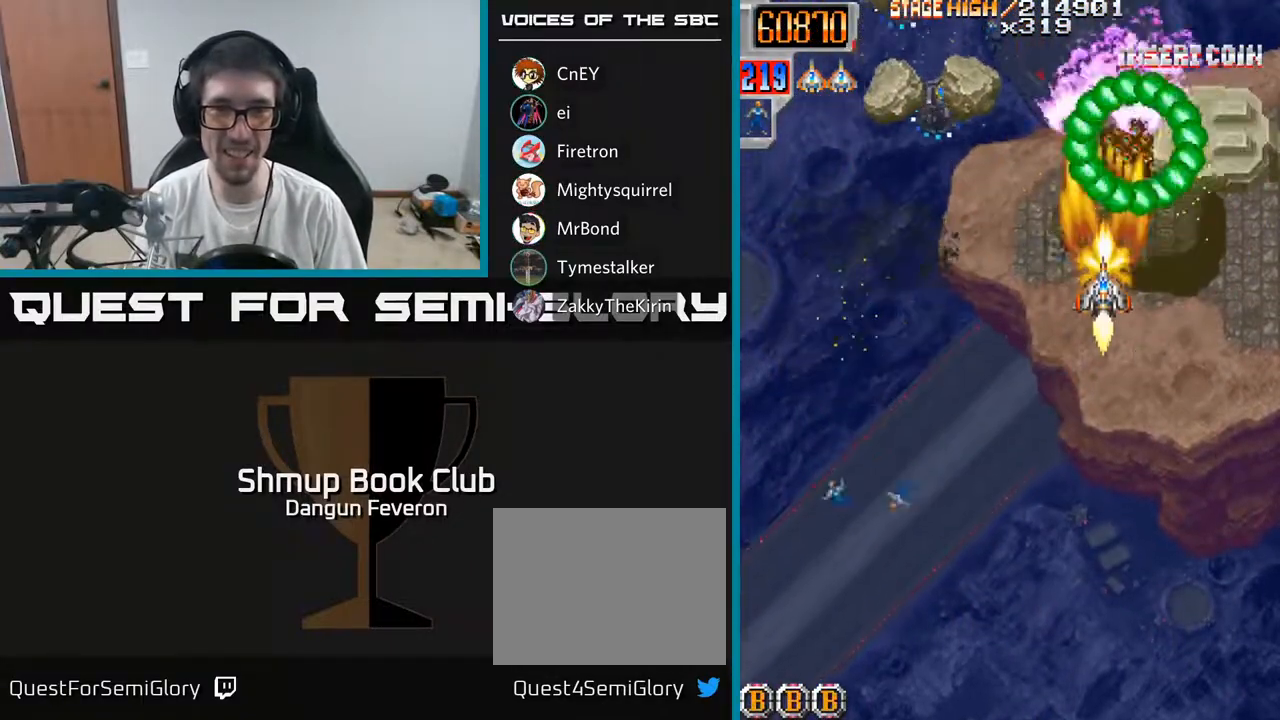
{"buttons": ["R2", "DPAD_DOWN", "DPAD_LEFT"], "left_stick": "center", "right_stick": "center", "events": [[383, "DPAD_LEFT", "down"]]}
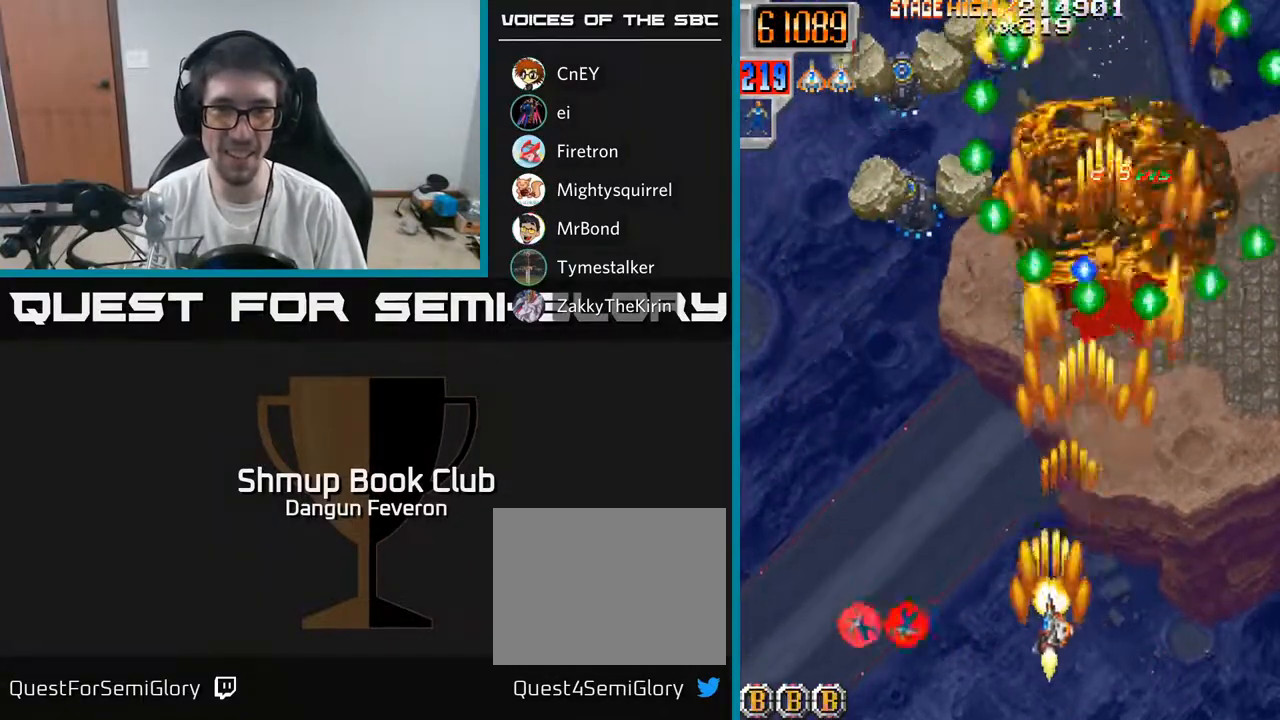
{"buttons": ["R2", "DPAD_UP"], "left_stick": "center", "right_stick": "center", "events": [[100, "DPAD_DOWN", "up"], [217, "DPAD_UP", "down"], [267, "DPAD_LEFT", "up"], [350, "DPAD_RIGHT", "down"], [417, "DPAD_RIGHT", "up"]]}
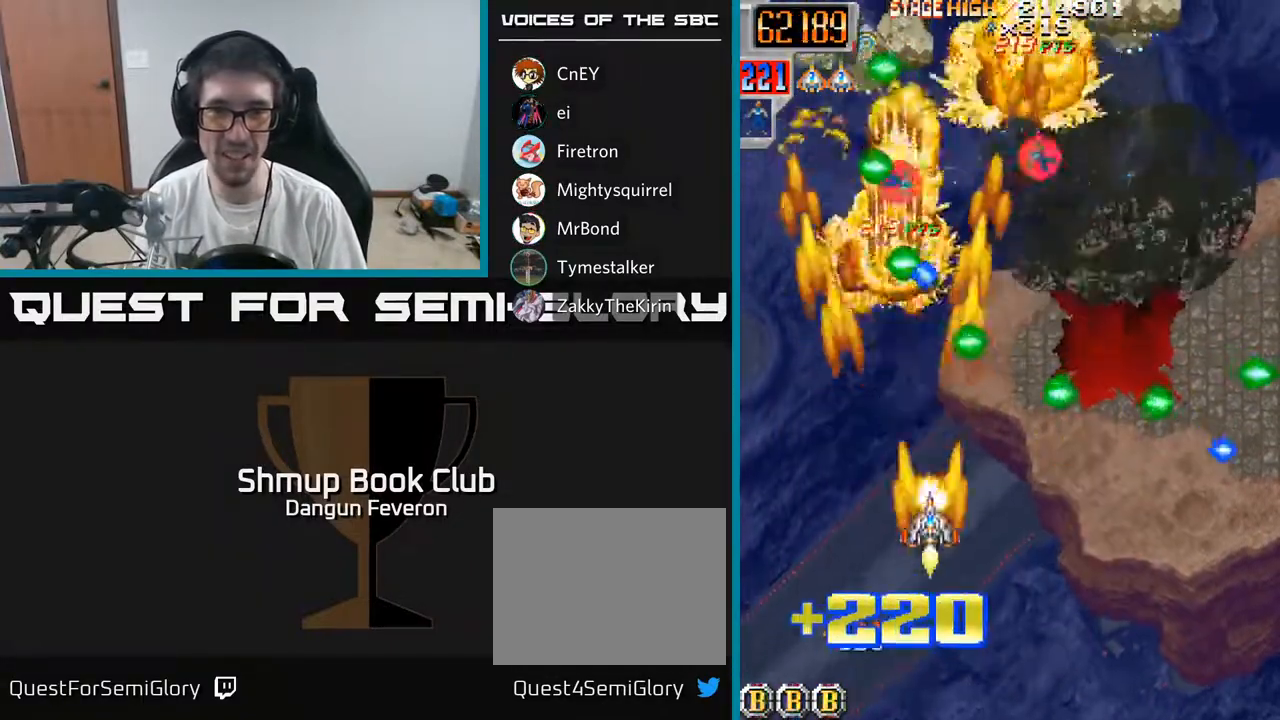
{"buttons": ["R2", "DPAD_UP", "DPAD_LEFT"], "left_stick": "center", "right_stick": "center", "events": [[83, "DPAD_UP", "up"], [133, "DPAD_DOWN", "down"], [350, "DPAD_LEFT", "down"], [367, "DPAD_DOWN", "up"], [483, "DPAD_UP", "down"]]}
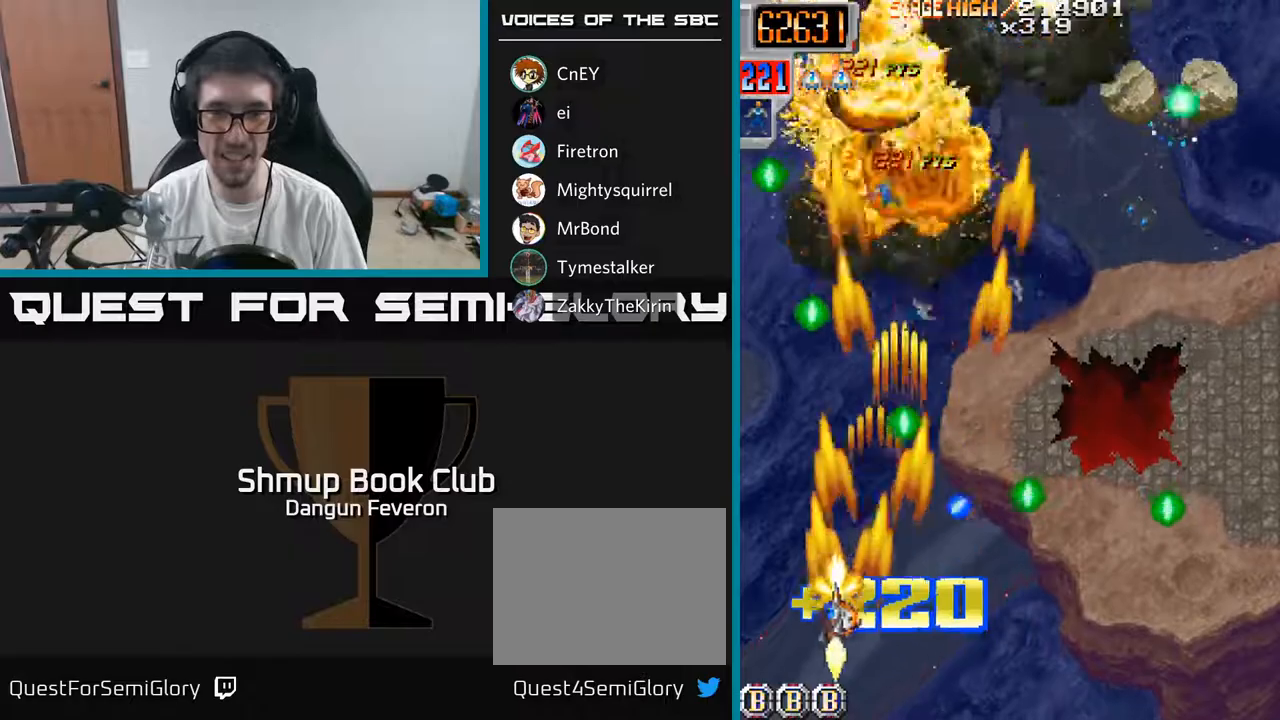
{"buttons": ["R2", "DPAD_RIGHT"], "left_stick": "center", "right_stick": "center", "events": [[83, "DPAD_LEFT", "up"], [283, "DPAD_RIGHT", "down"], [333, "DPAD_UP", "up"]]}
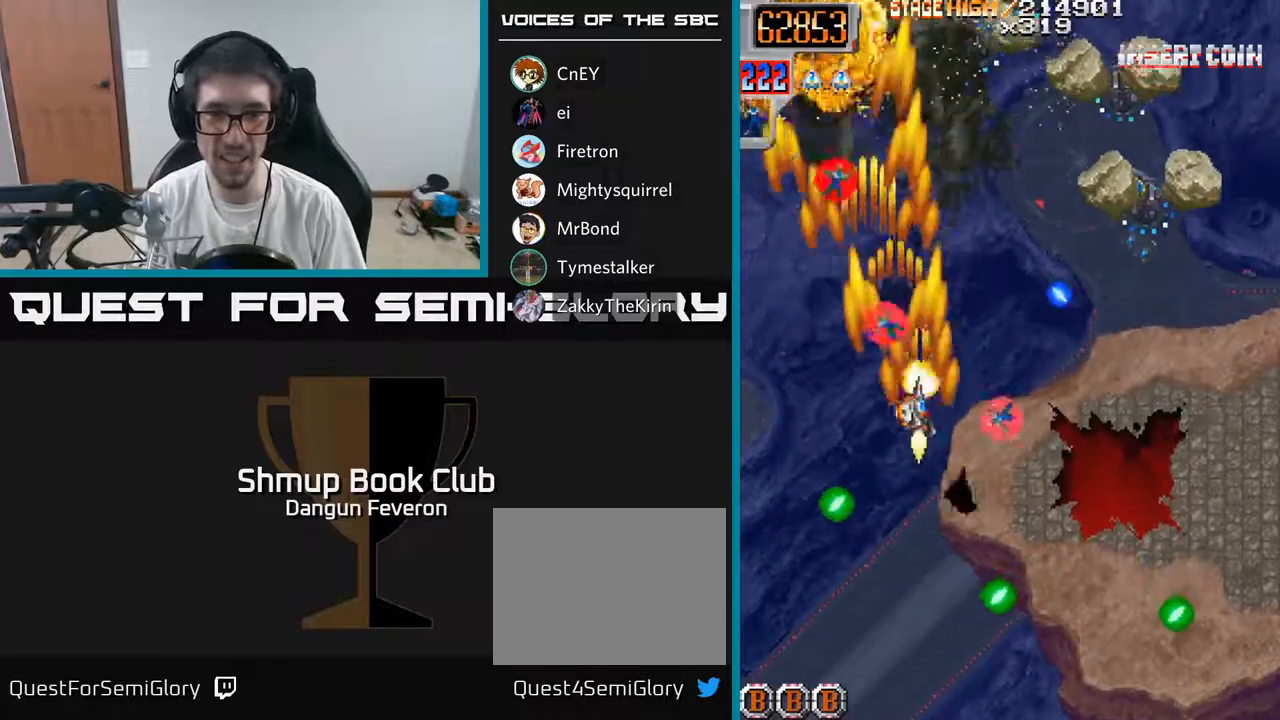
{"buttons": ["R2", "DPAD_DOWN", "DPAD_LEFT"], "left_stick": "center", "right_stick": "center", "events": [[367, "DPAD_RIGHT", "up"], [383, "DPAD_DOWN", "down"], [483, "DPAD_LEFT", "down"]]}
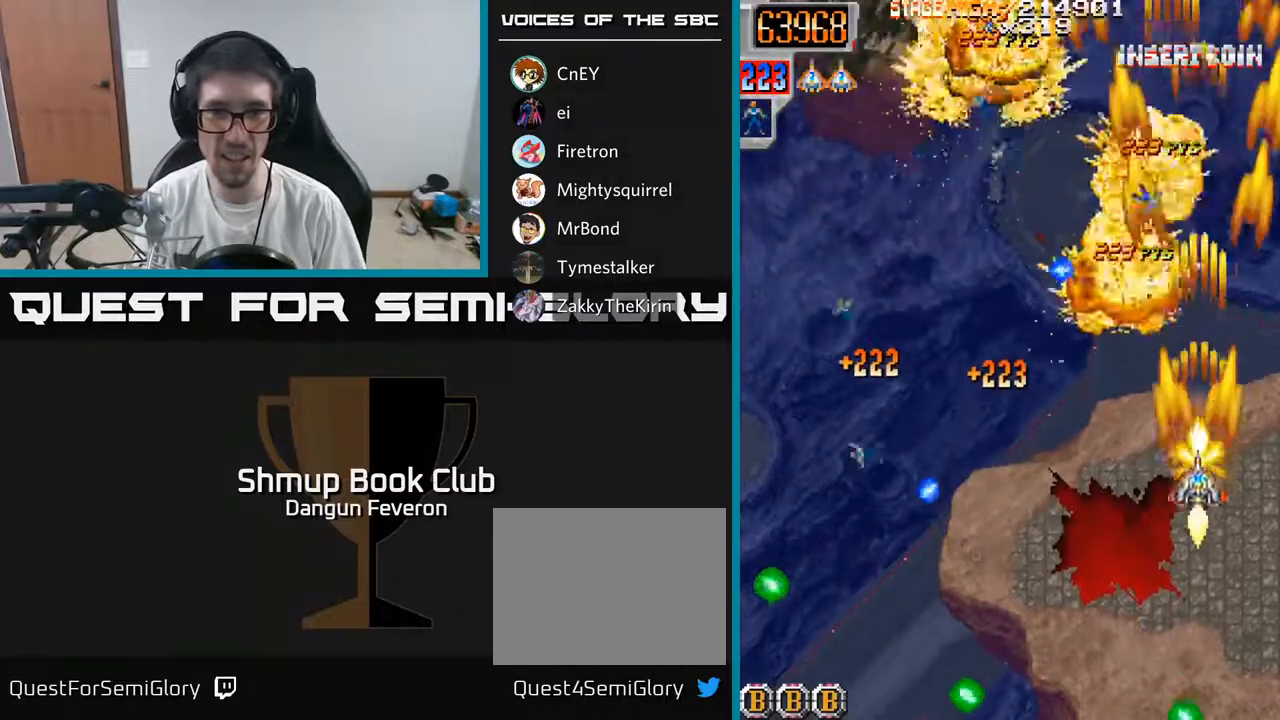
{"buttons": ["R2", "DPAD_LEFT"], "left_stick": "center", "right_stick": "center", "events": [[50, "DPAD_DOWN", "up"], [250, "DPAD_DOWN", "down"], [400, "DPAD_DOWN", "up"]]}
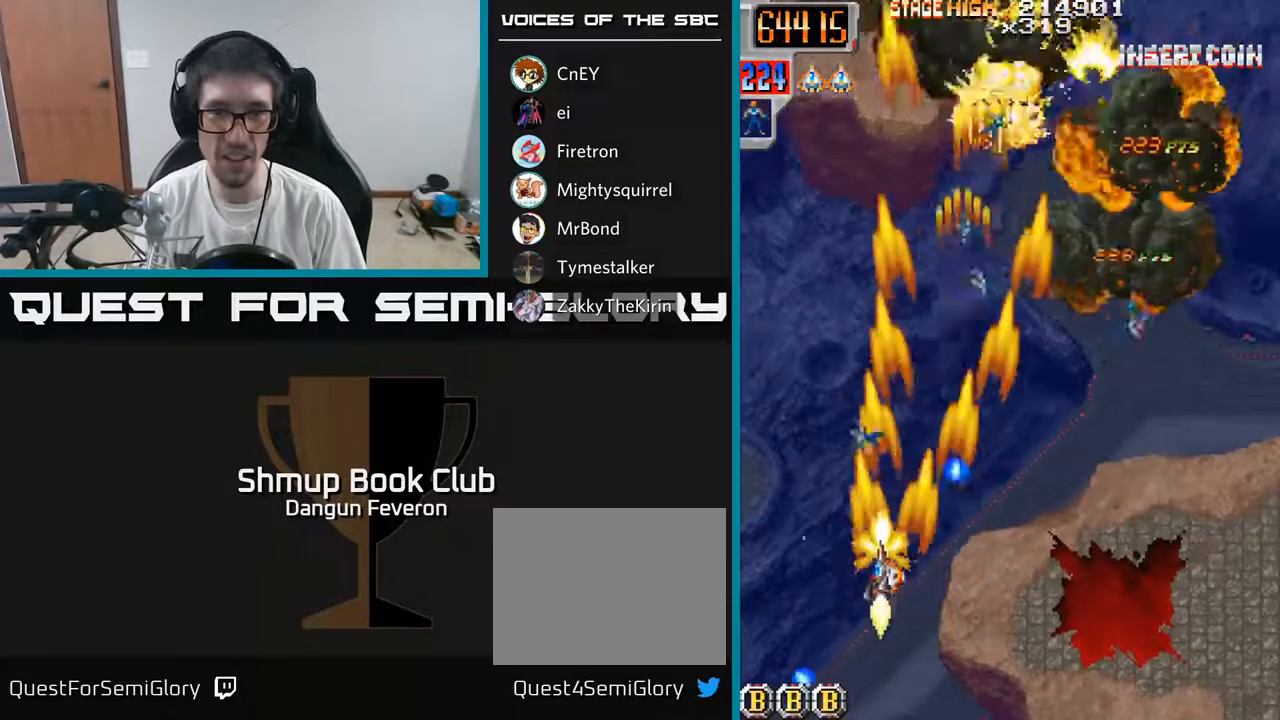
{"buttons": ["R2", "DPAD_RIGHT"], "left_stick": "center", "right_stick": "center", "events": [[17, "DPAD_UP", "down"], [50, "DPAD_LEFT", "up"], [117, "DPAD_RIGHT", "down"], [217, "DPAD_UP", "up"]]}
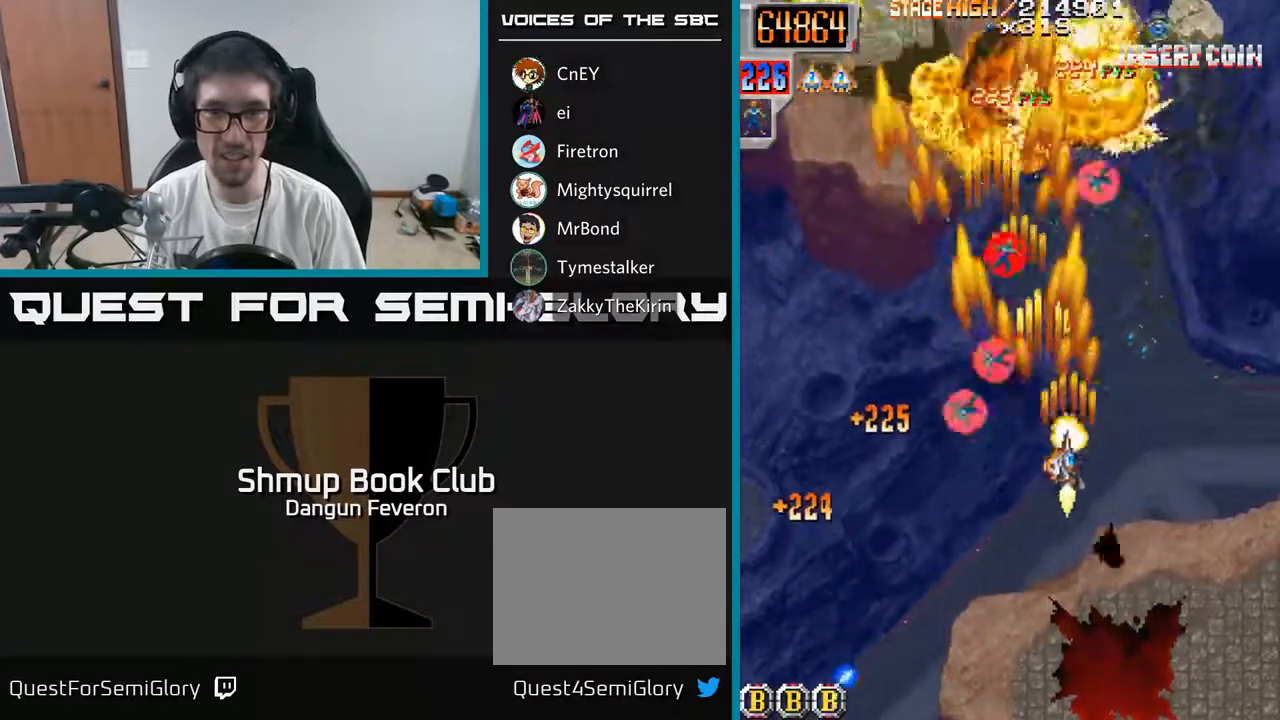
{"buttons": ["R2", "DPAD_RIGHT"], "left_stick": "center", "right_stick": "center", "events": [[17, "DPAD_RIGHT", "up"], [67, "DPAD_LEFT", "down"], [183, "DPAD_UP", "down"], [250, "DPAD_LEFT", "up"], [317, "DPAD_RIGHT", "down"], [367, "DPAD_UP", "up"]]}
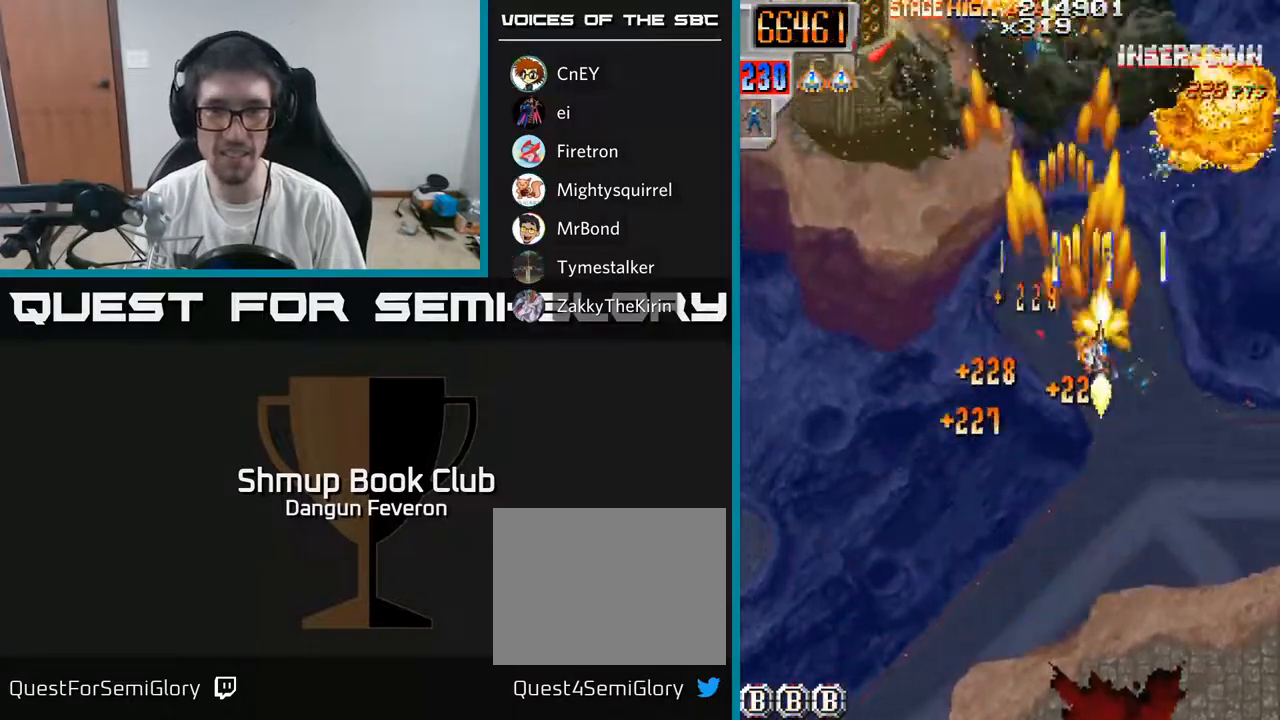
{"buttons": ["A", "DPAD_LEFT"], "left_stick": "center", "right_stick": "center", "events": [[33, "DPAD_UP", "down"], [100, "DPAD_RIGHT", "up"], [183, "DPAD_UP", "up"], [200, "A", "down"], [200, "DPAD_LEFT", "down"], [367, "DPAD_UP", "down"], [367, "R2", "up"], [483, "DPAD_UP", "up"]]}
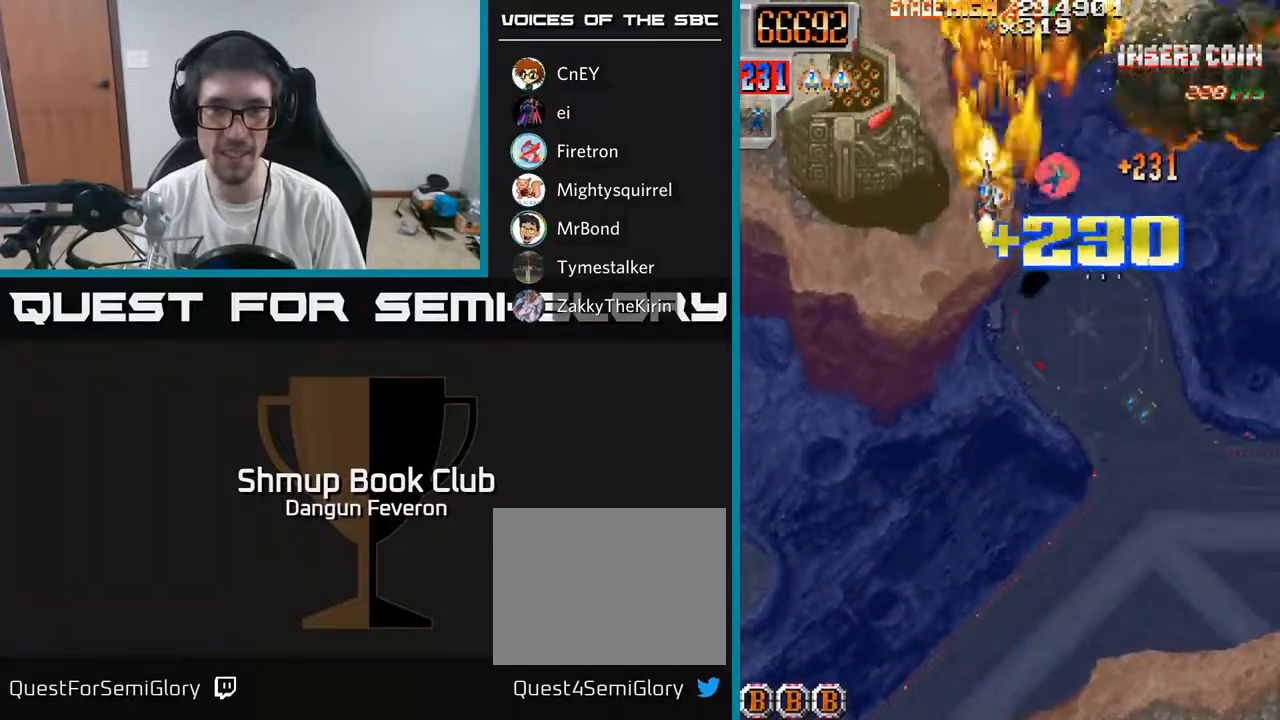
{"buttons": ["R2", "DPAD_DOWN", "DPAD_RIGHT"], "left_stick": "center", "right_stick": "center", "events": [[83, "DPAD_DOWN", "down"], [117, "DPAD_LEFT", "up"], [250, "DPAD_LEFT", "down"], [350, "DPAD_LEFT", "up"], [350, "R2", "down"], [383, "A", "up"], [450, "DPAD_RIGHT", "down"]]}
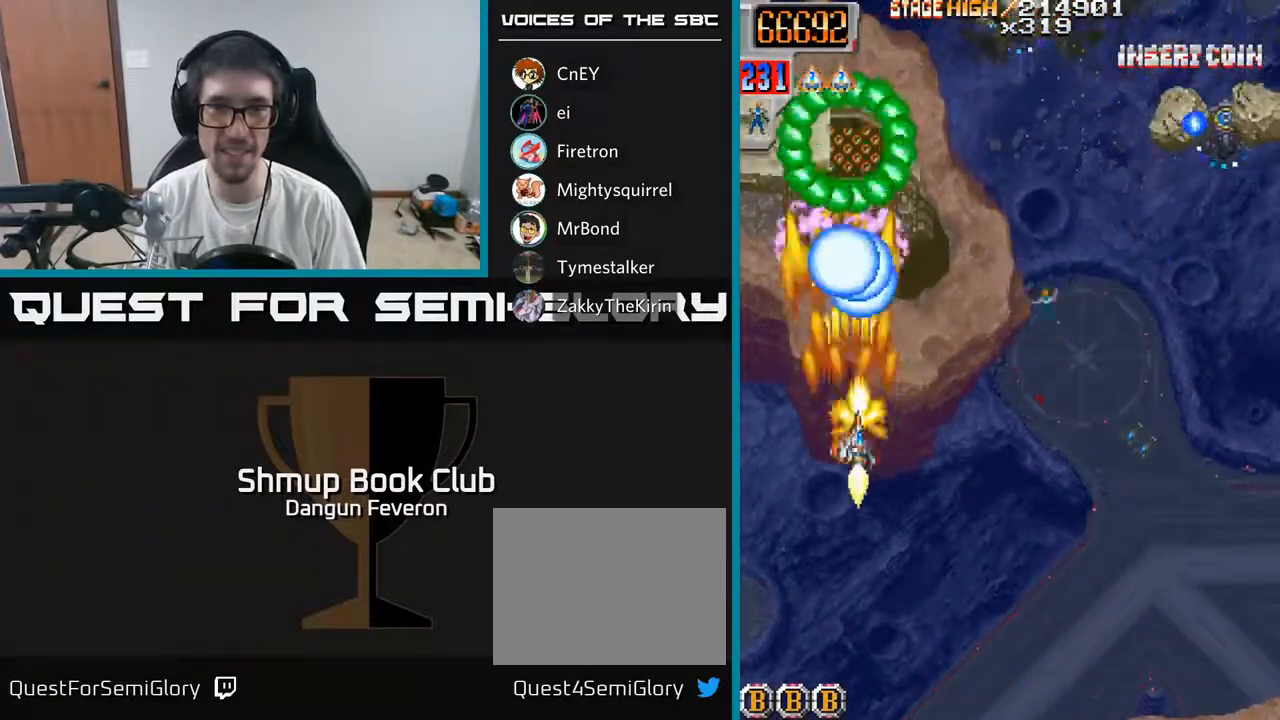
{"buttons": ["R2", "DPAD_DOWN", "DPAD_RIGHT"], "left_stick": "center", "right_stick": "center", "events": [[33, "DPAD_DOWN", "up"], [117, "DPAD_UP", "down"], [283, "DPAD_UP", "up"], [500, "DPAD_DOWN", "down"]]}
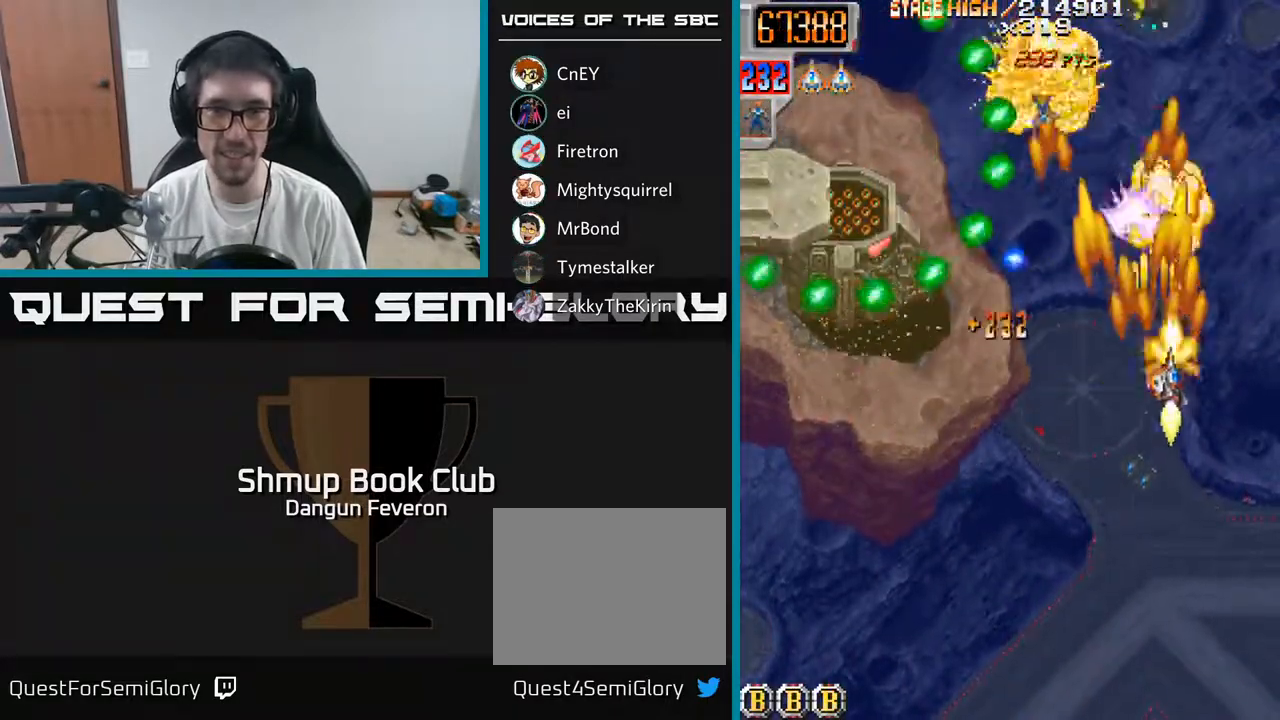
{"buttons": ["R2", "DPAD_DOWN", "DPAD_LEFT"], "left_stick": "center", "right_stick": "center", "events": [[17, "DPAD_RIGHT", "up"], [83, "DPAD_LEFT", "down"], [217, "DPAD_DOWN", "up"], [483, "DPAD_DOWN", "down"]]}
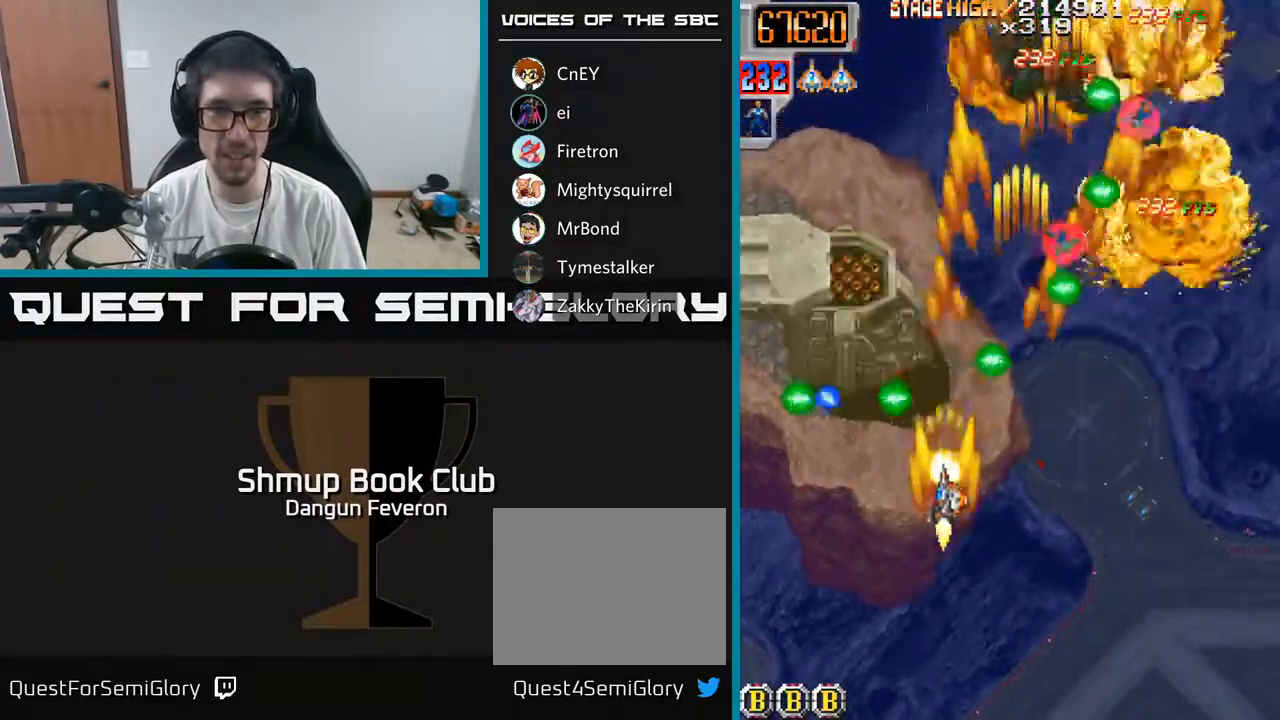
{"buttons": ["R2", "DPAD_UP", "DPAD_LEFT"], "left_stick": "center", "right_stick": "center", "events": [[33, "DPAD_LEFT", "up"], [83, "DPAD_RIGHT", "down"], [217, "DPAD_DOWN", "up"], [283, "DPAD_RIGHT", "up"], [283, "DPAD_UP", "down"], [400, "DPAD_LEFT", "down"]]}
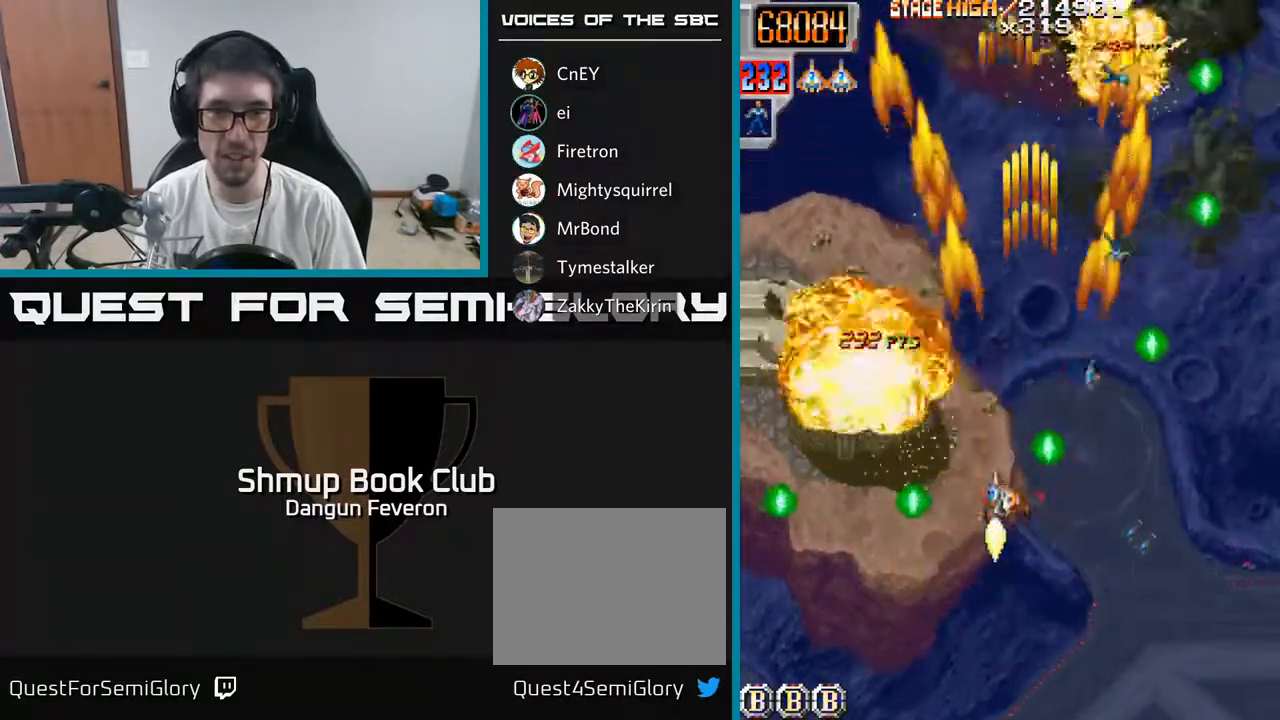
{"buttons": ["R2", "DPAD_DOWN", "DPAD_RIGHT"], "left_stick": "center", "right_stick": "center", "events": [[167, "DPAD_UP", "up"], [250, "DPAD_LEFT", "up"], [267, "DPAD_DOWN", "down"], [267, "DPAD_RIGHT", "down"], [283, "DPAD_DOWN", "up"], [383, "DPAD_DOWN", "down"]]}